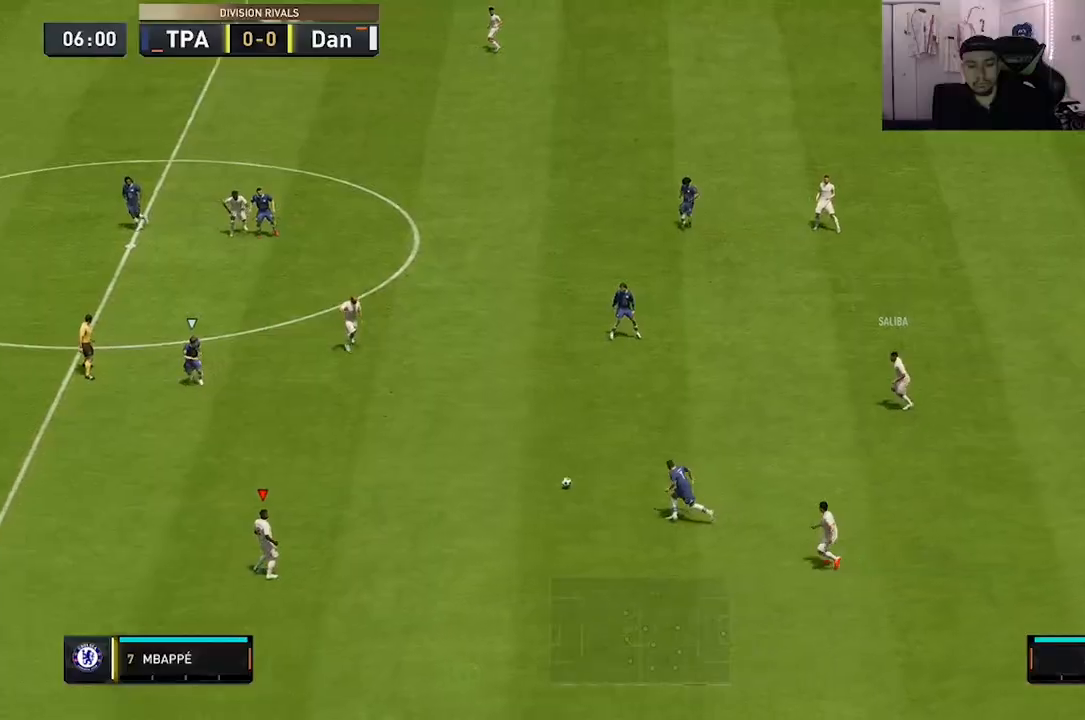
Gameplay with a controller (Xbox layout); each line is a JSON object with the inputs held at the frame after it. "events" lists button and stick changes between this image and that frame as [ms after this image, input, new state], when the widget could be followed in between. Not read: L3 R3.
{"buttons": [], "left_stick": "center", "right_stick": "center", "events": []}
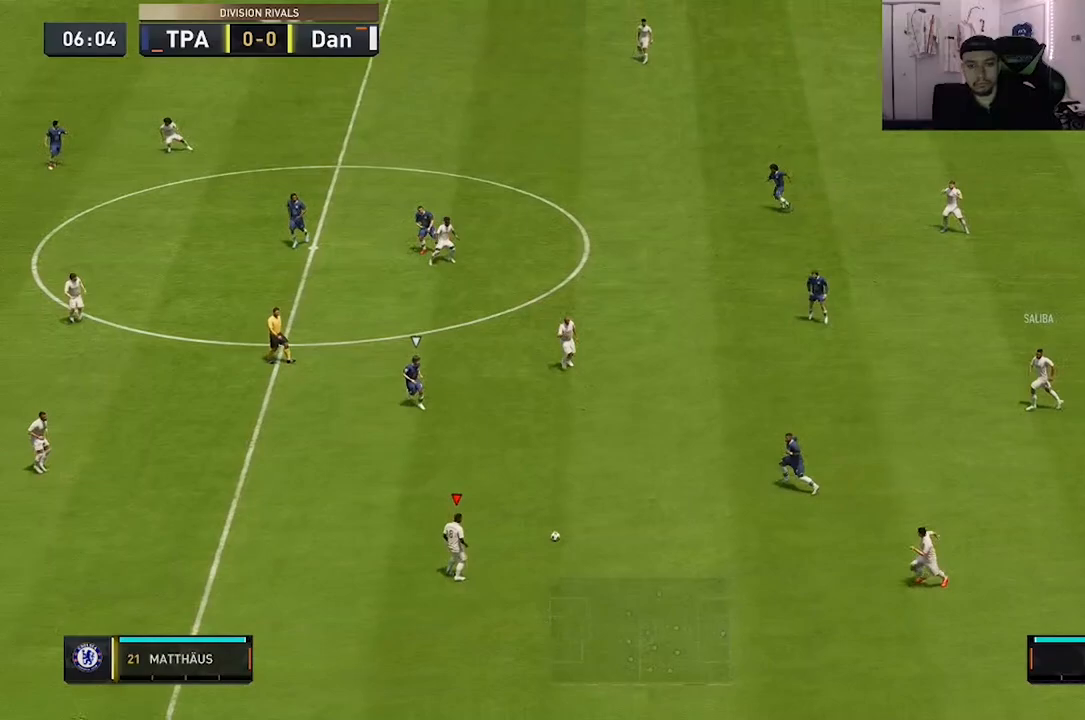
{"buttons": [], "left_stick": "center", "right_stick": "down-left", "events": [[483, "right_stick", "down-left"]]}
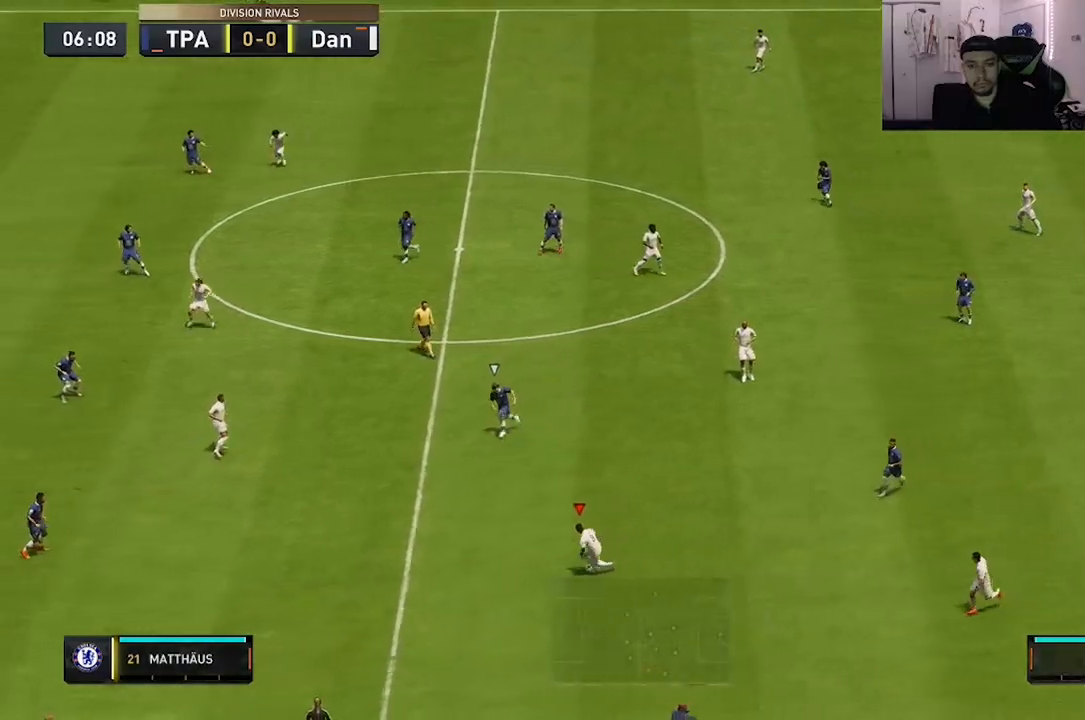
{"buttons": ["R2"], "left_stick": "center", "right_stick": "center", "events": [[100, "right_stick", "down"], [217, "right_stick", "center"], [450, "R2", "down"]]}
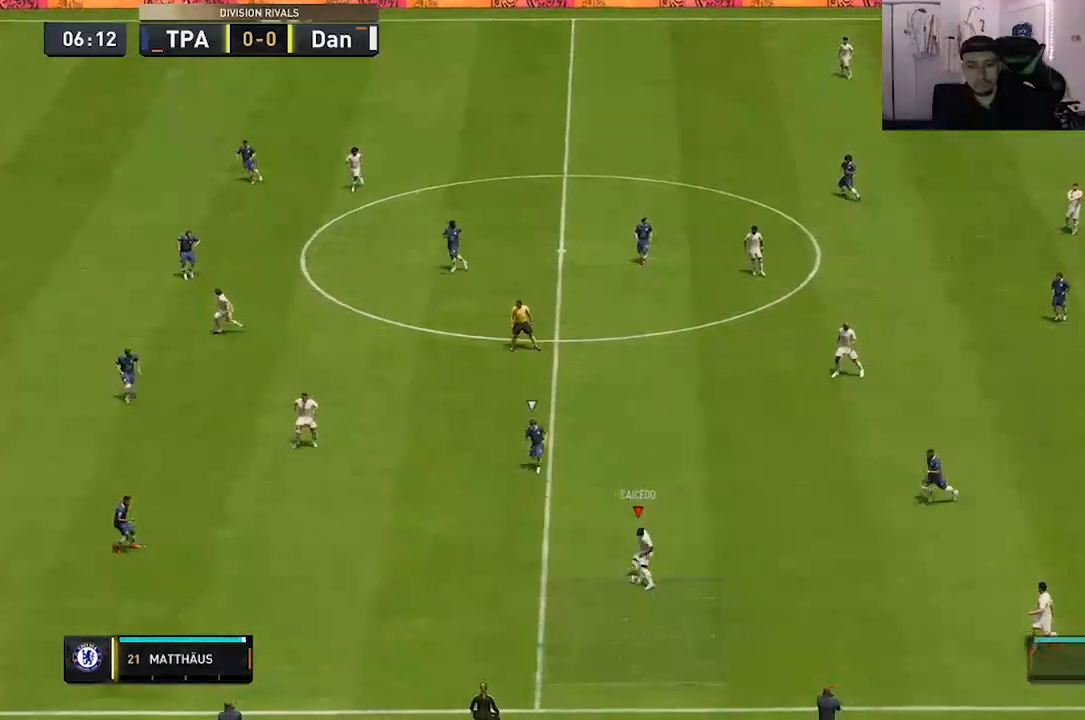
{"buttons": ["R2"], "left_stick": "center", "right_stick": "center", "events": []}
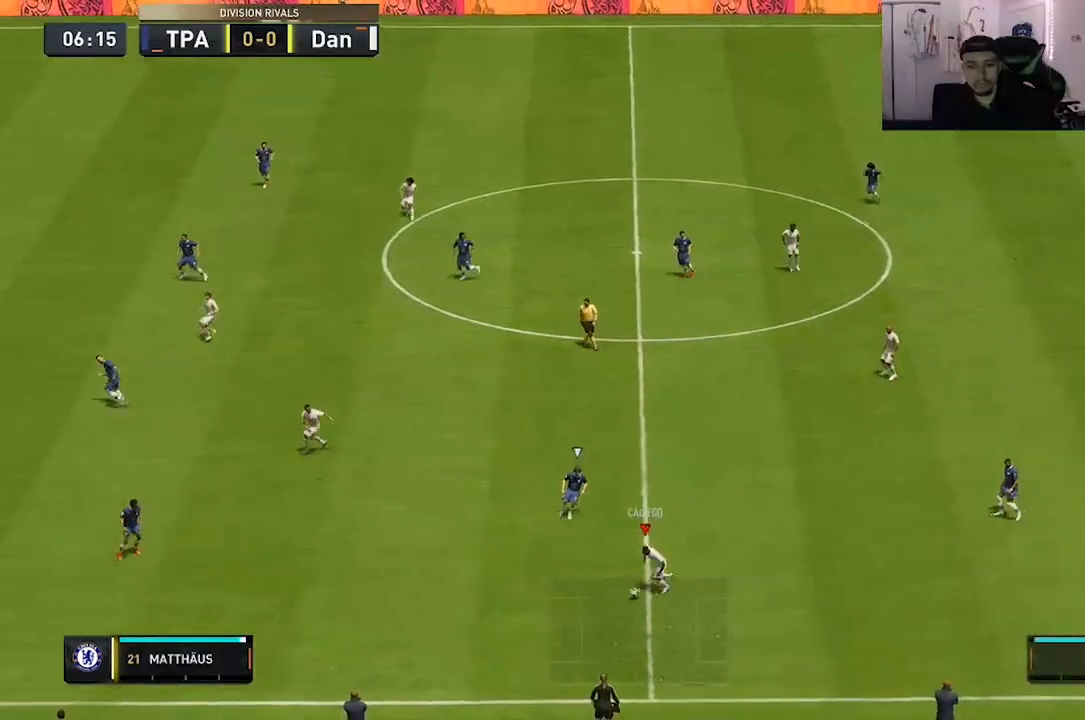
{"buttons": ["R2"], "left_stick": "center", "right_stick": "center", "events": []}
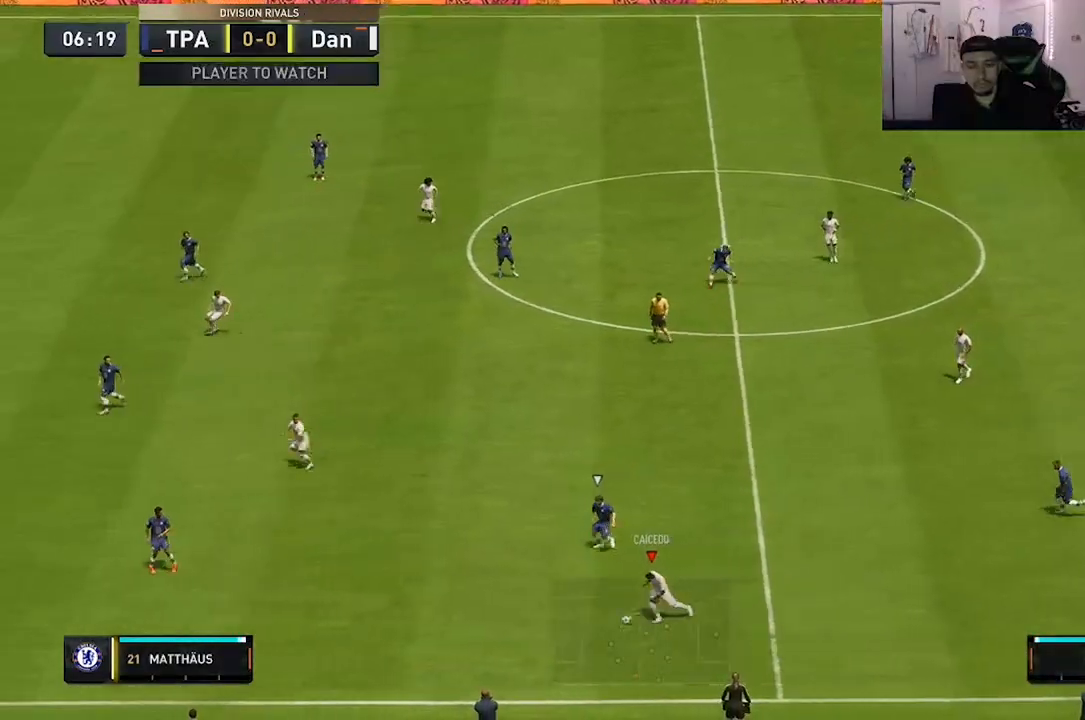
{"buttons": ["R2"], "left_stick": "center", "right_stick": "center", "events": []}
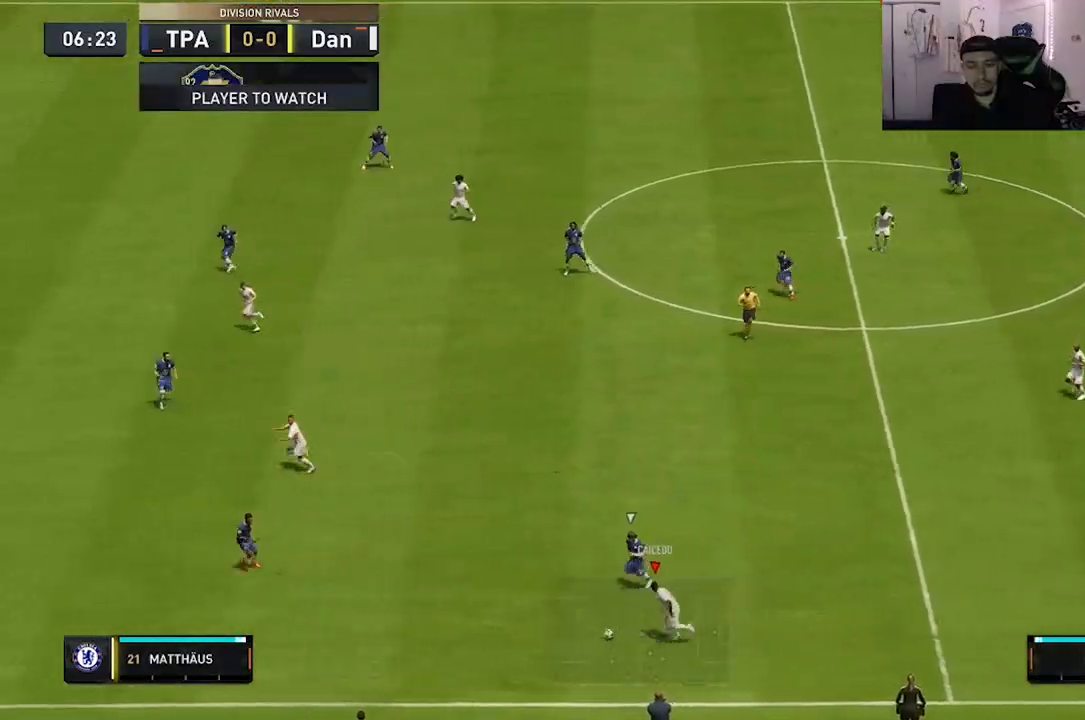
{"buttons": ["R2"], "left_stick": "center", "right_stick": "center", "events": []}
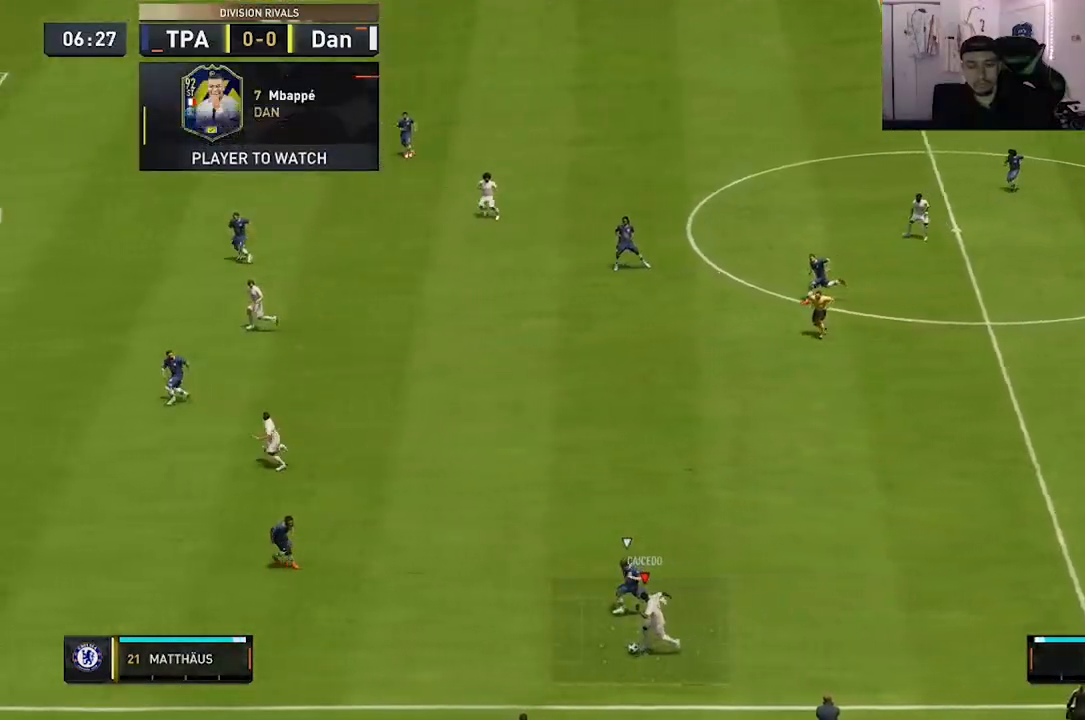
{"buttons": [], "left_stick": "center", "right_stick": "center", "events": [[500, "R2", "up"]]}
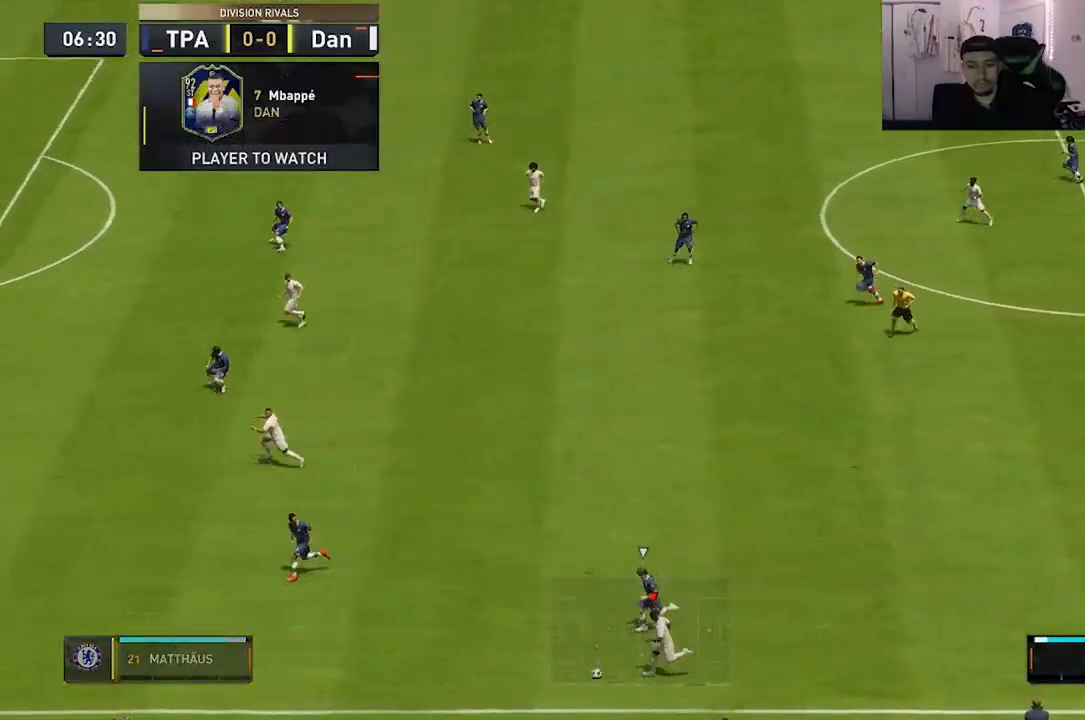
{"buttons": [], "left_stick": "center", "right_stick": "center", "events": [[83, "B", "down"], [233, "A", "down"], [233, "B", "up"], [367, "A", "up"], [417, "B", "down"], [483, "B", "up"]]}
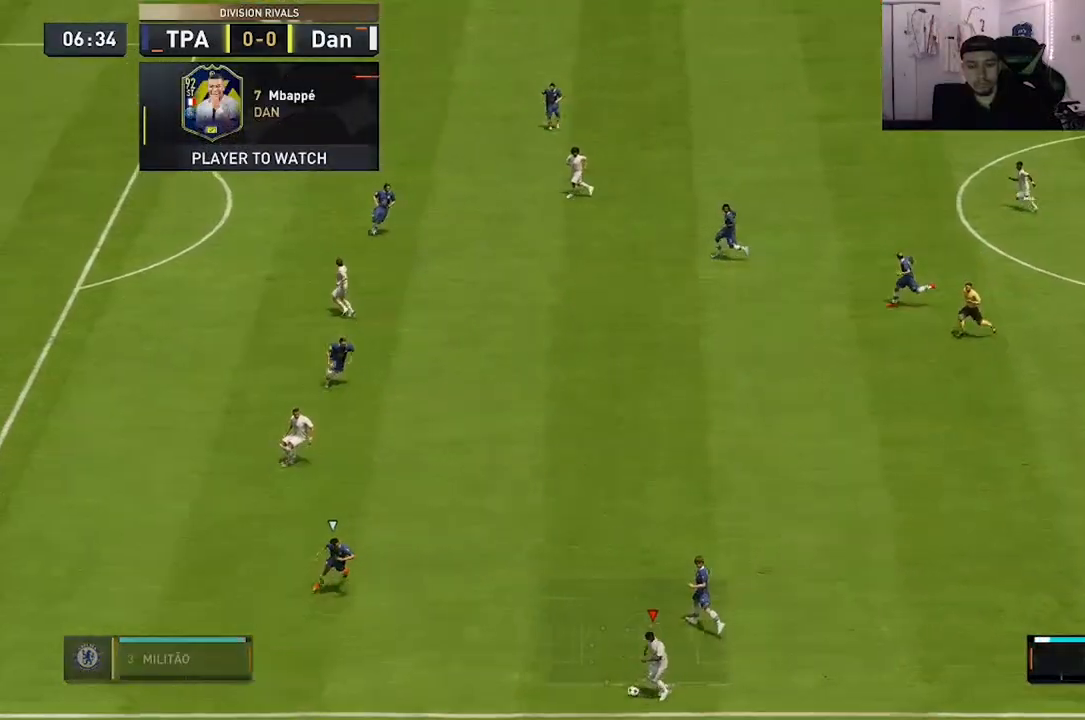
{"buttons": [], "left_stick": "up-right", "right_stick": "center"}
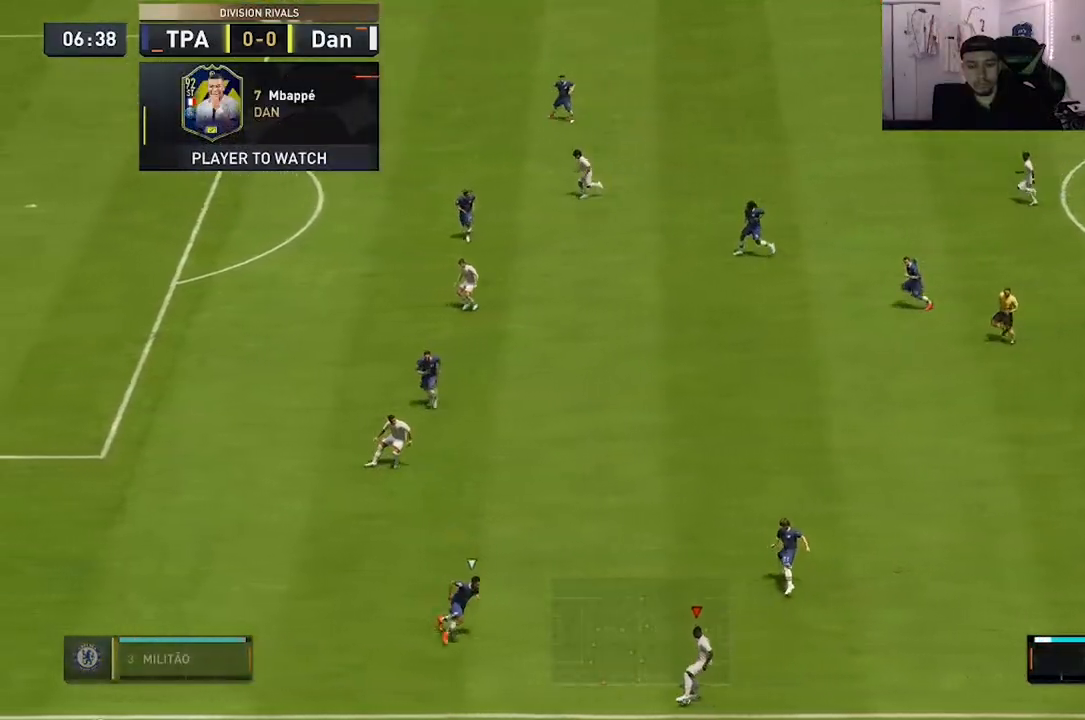
{"buttons": [], "left_stick": "down", "right_stick": "center", "events": [[383, "left_stick", "center"], [483, "left_stick", "down"]]}
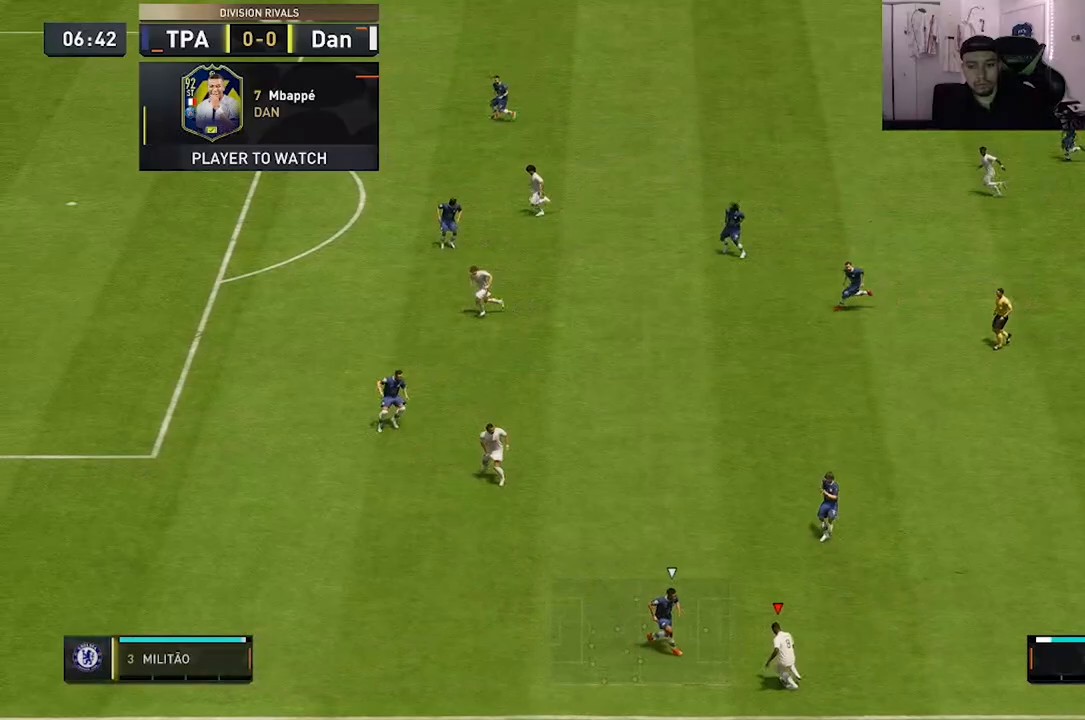
{"buttons": [], "left_stick": "center", "right_stick": "center", "events": [[350, "left_stick", "center"]]}
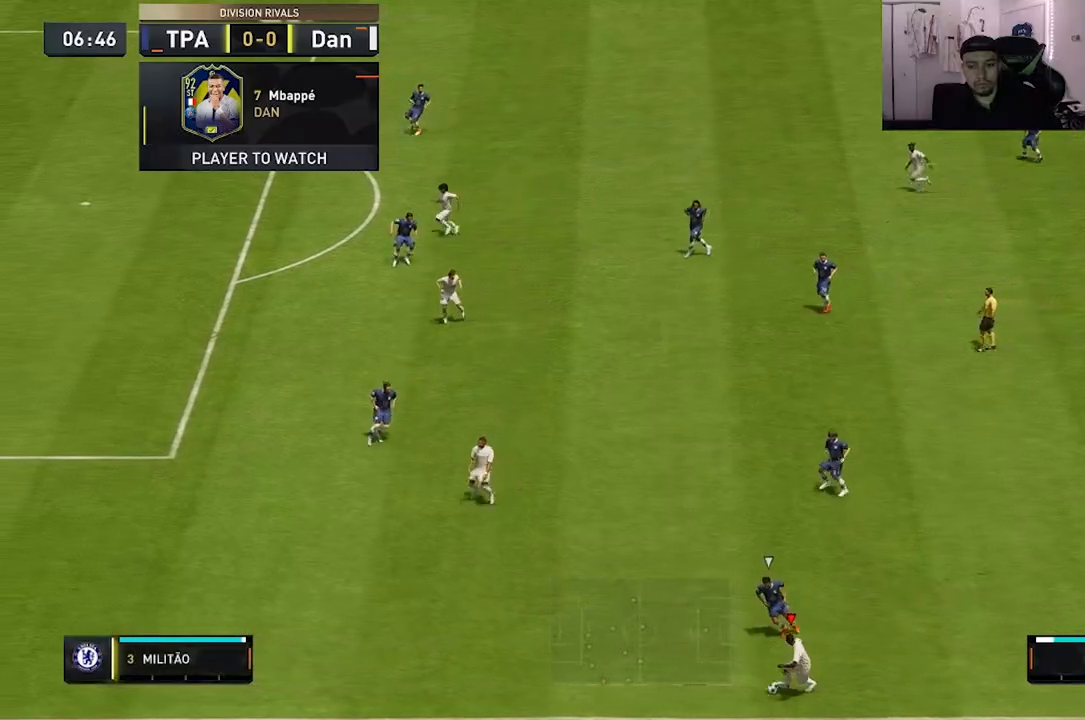
{"buttons": [], "left_stick": "up-right", "right_stick": "center", "events": [[17, "left_stick", "up"], [217, "left_stick", "center"], [400, "left_stick", "up-right"]]}
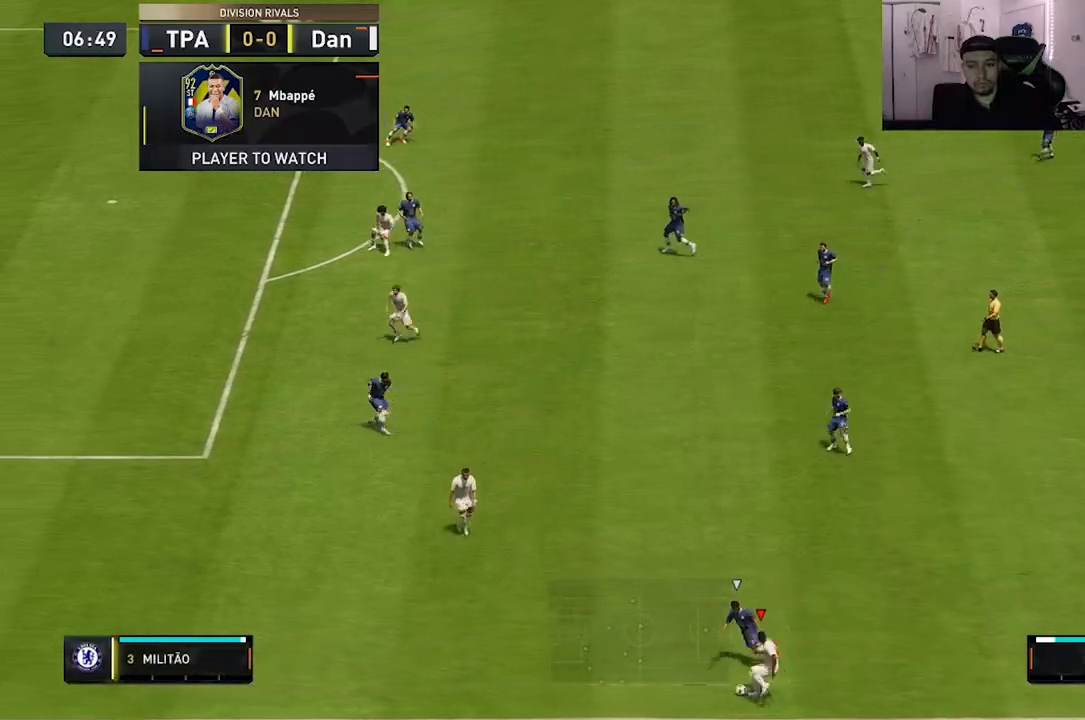
{"buttons": [], "left_stick": "up-right", "right_stick": "center", "events": []}
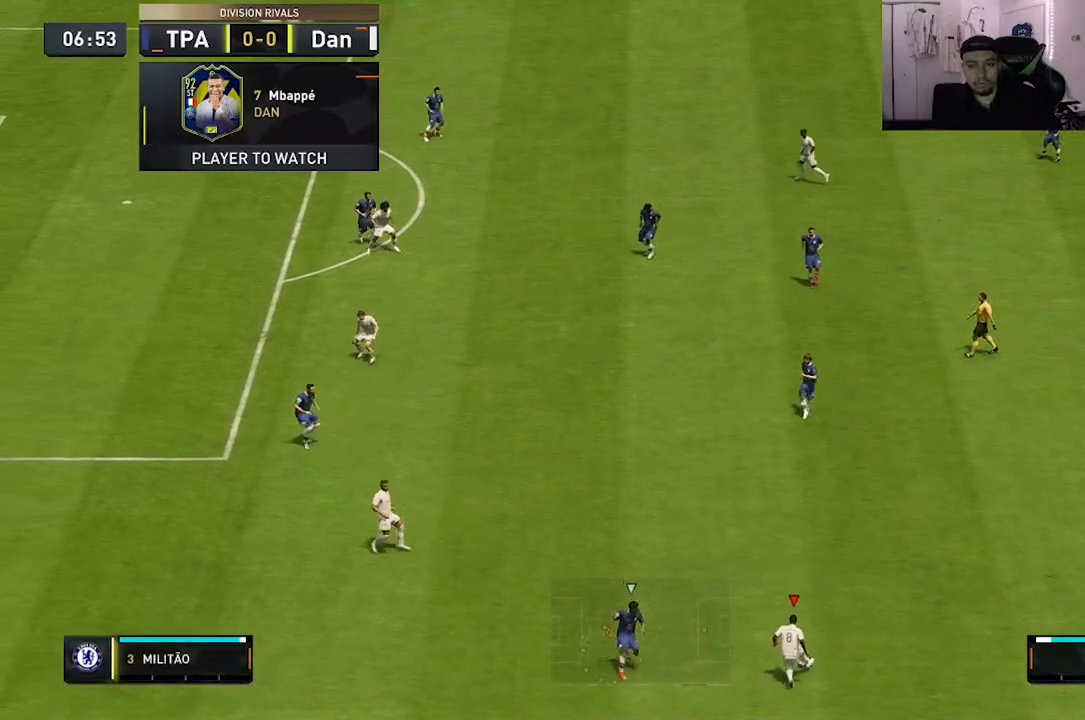
{"buttons": [], "left_stick": "up", "right_stick": "center", "events": [[283, "A", "down"], [283, "R1", "down"], [317, "left_stick", "up"], [483, "A", "up"], [483, "R1", "up"]]}
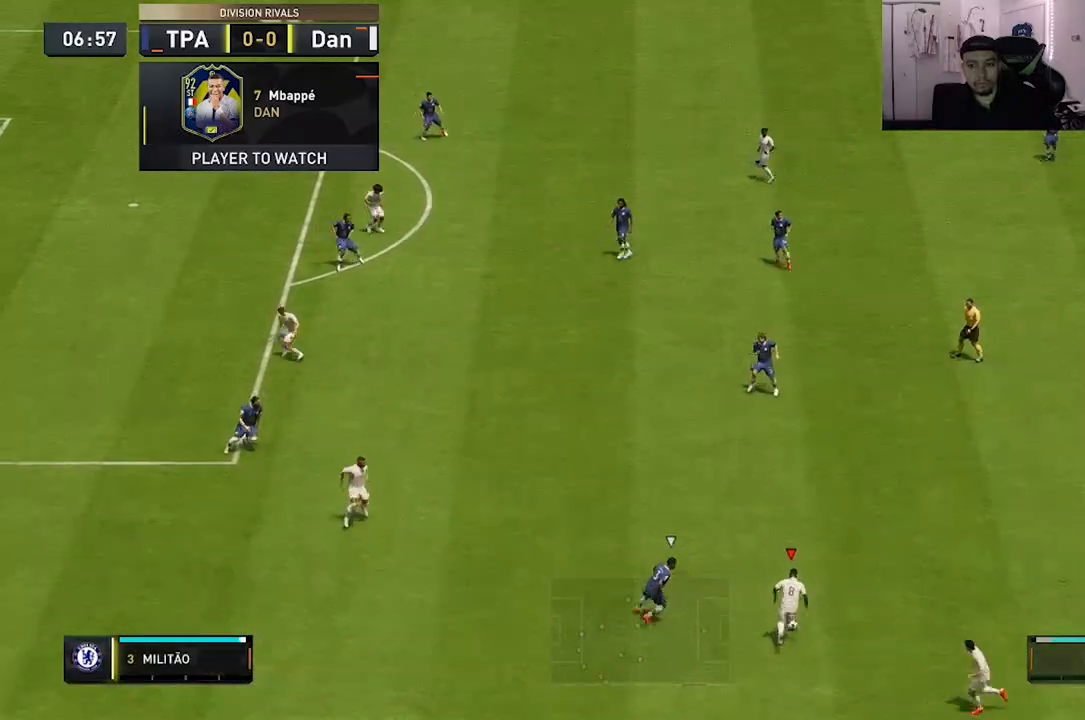
{"buttons": [], "left_stick": "up", "right_stick": "center", "events": []}
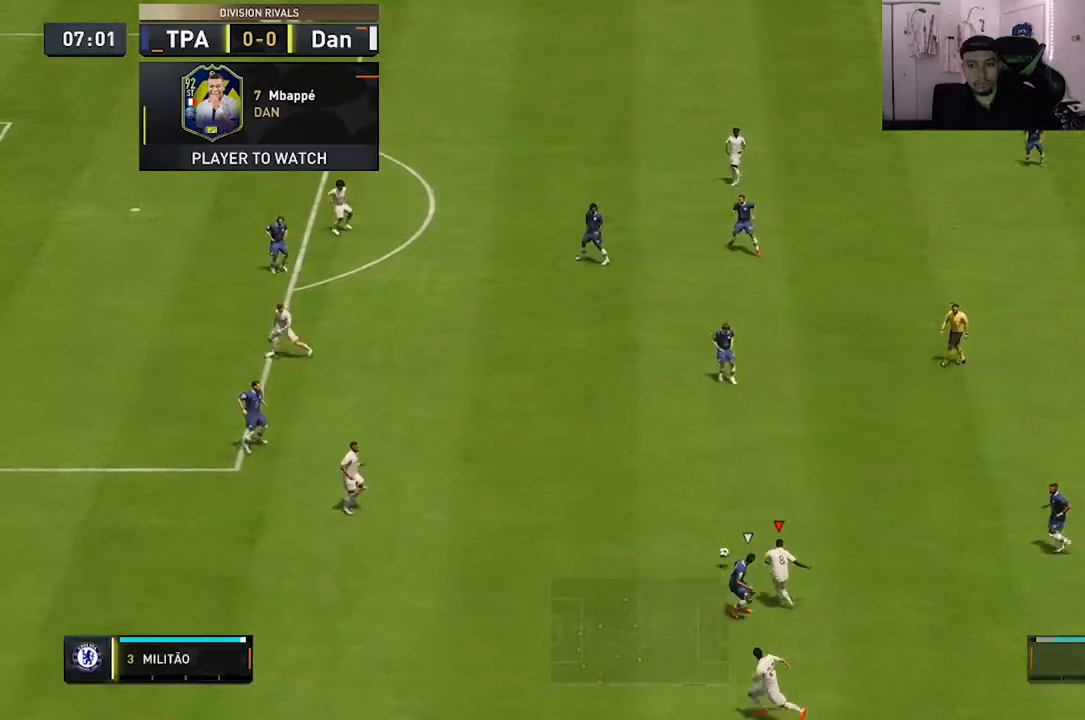
{"buttons": [], "left_stick": "up", "right_stick": "center", "events": []}
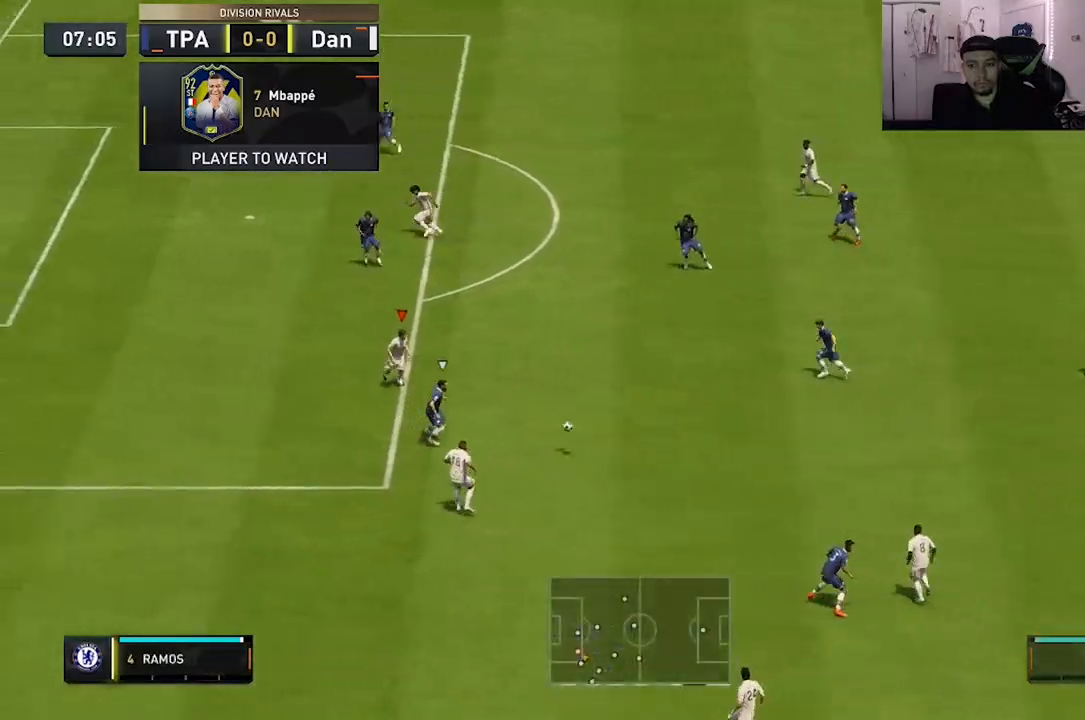
{"buttons": [], "left_stick": "up", "right_stick": "center", "events": []}